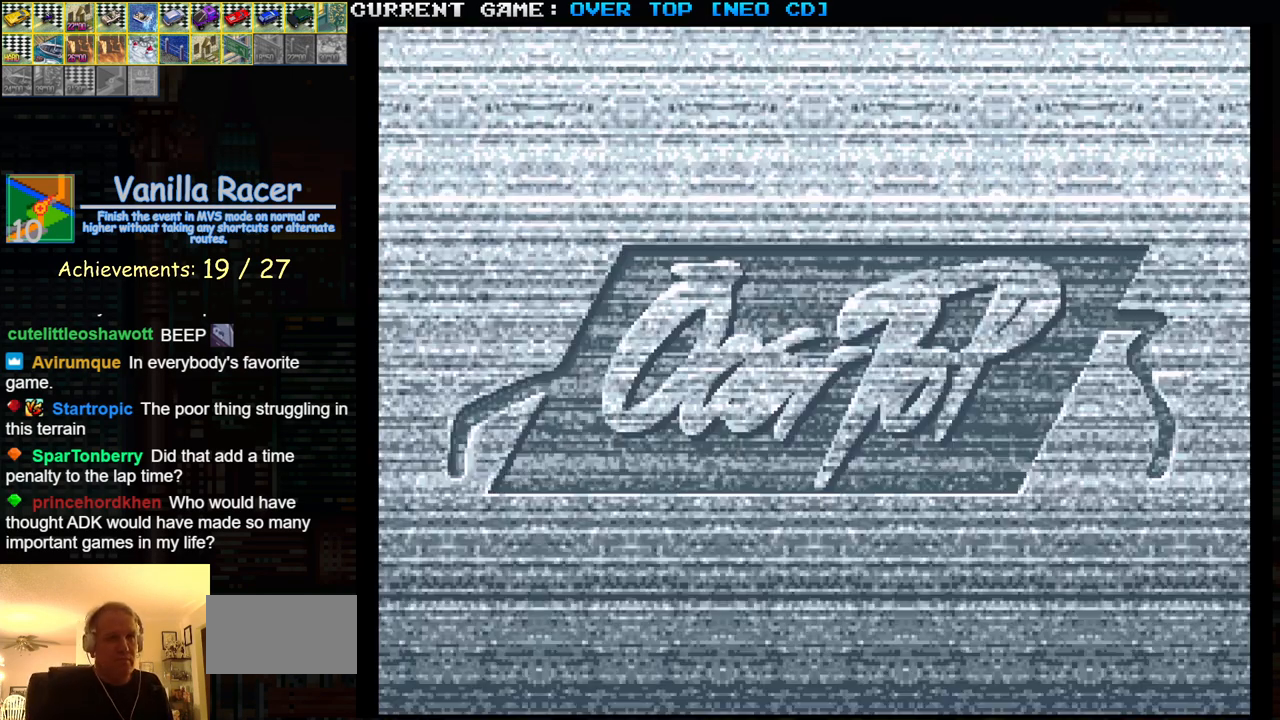
Gameplay with a controller (arcade stick); each line is a JSON object with the inputs held at the frame after it. "events" lists button and stick changes between this image and that frame as [ms after this image, input, new state], when the widget could be followed in between. Not read: L3 R3.
{"buttons": ["SQUARE", "R1"], "left_stick": "center", "events": []}
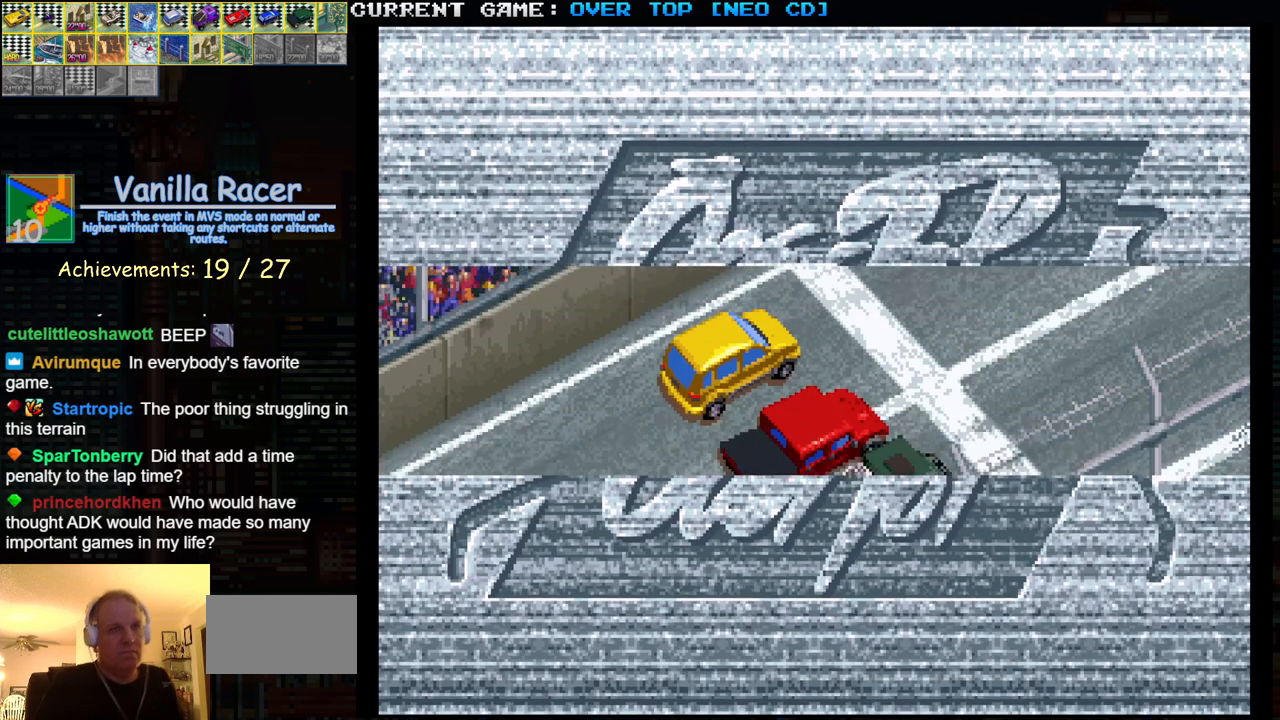
{"buttons": ["SQUARE", "R1"], "left_stick": "center", "events": []}
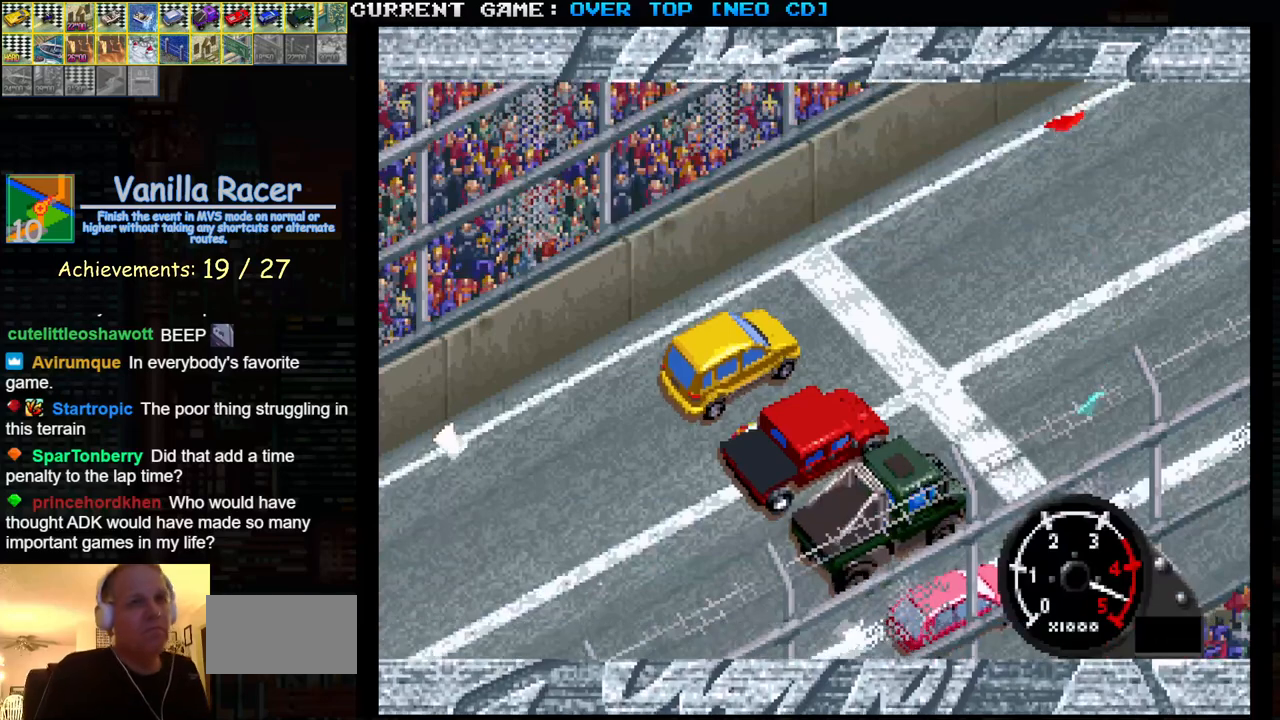
{"buttons": ["SQUARE", "R1"], "left_stick": "center", "events": []}
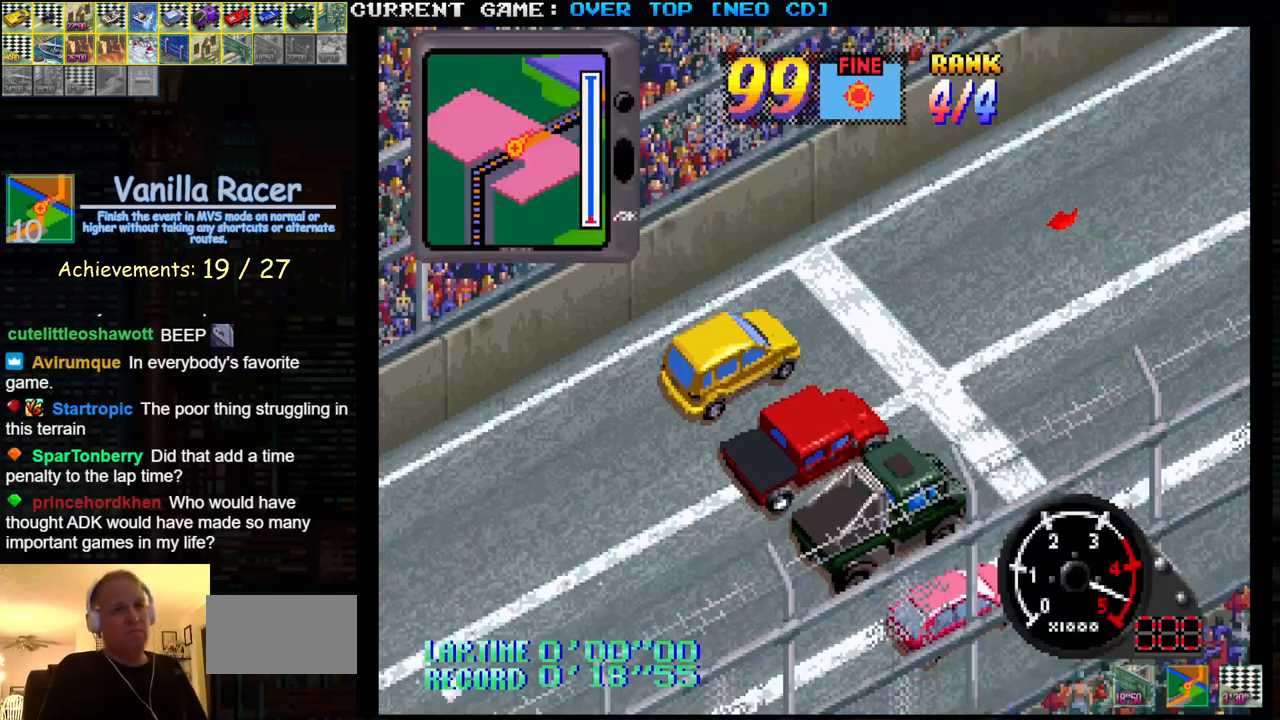
{"buttons": ["SQUARE", "R1"], "left_stick": "center", "events": []}
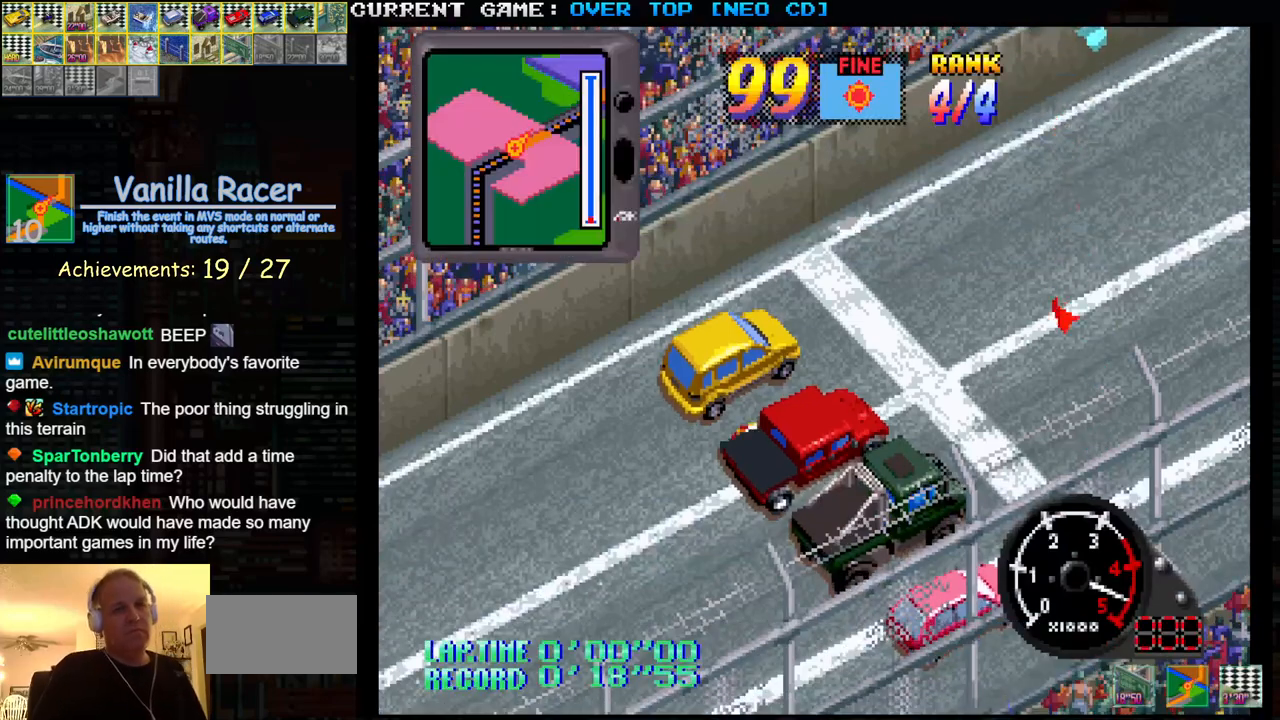
{"buttons": ["SQUARE", "R1"], "left_stick": "center", "events": []}
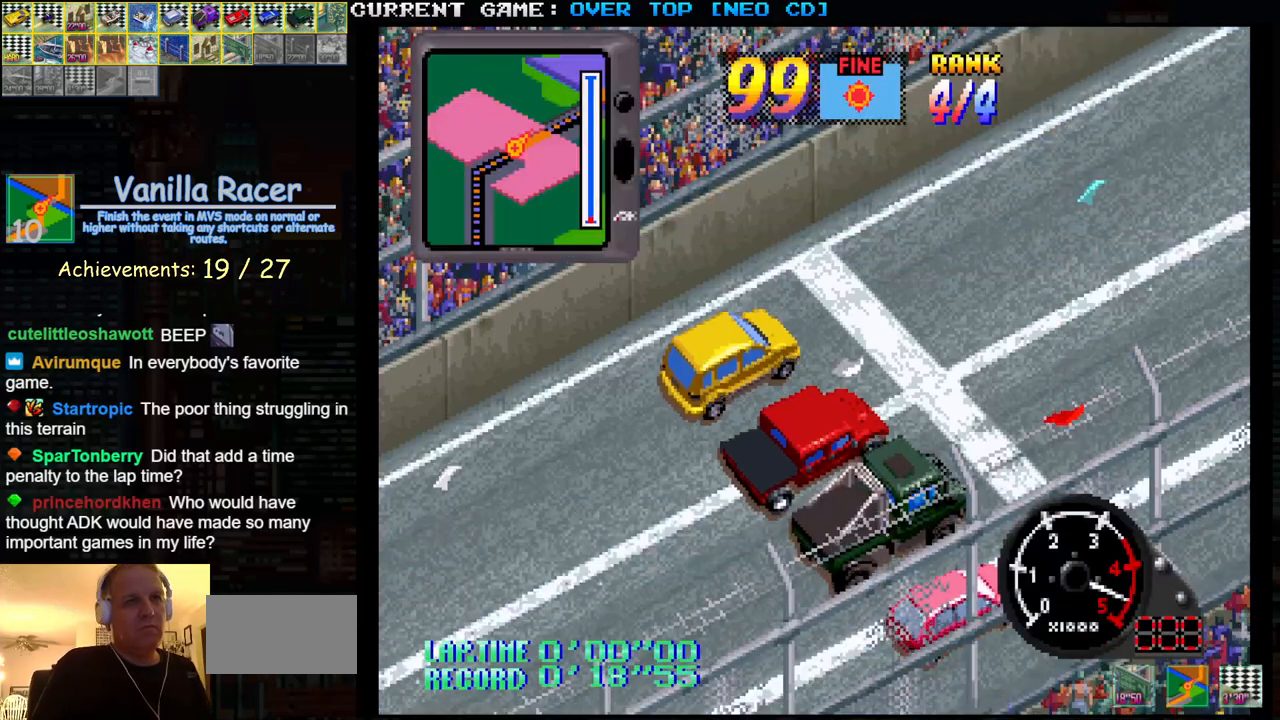
{"buttons": ["SQUARE", "R1"], "left_stick": "center", "events": []}
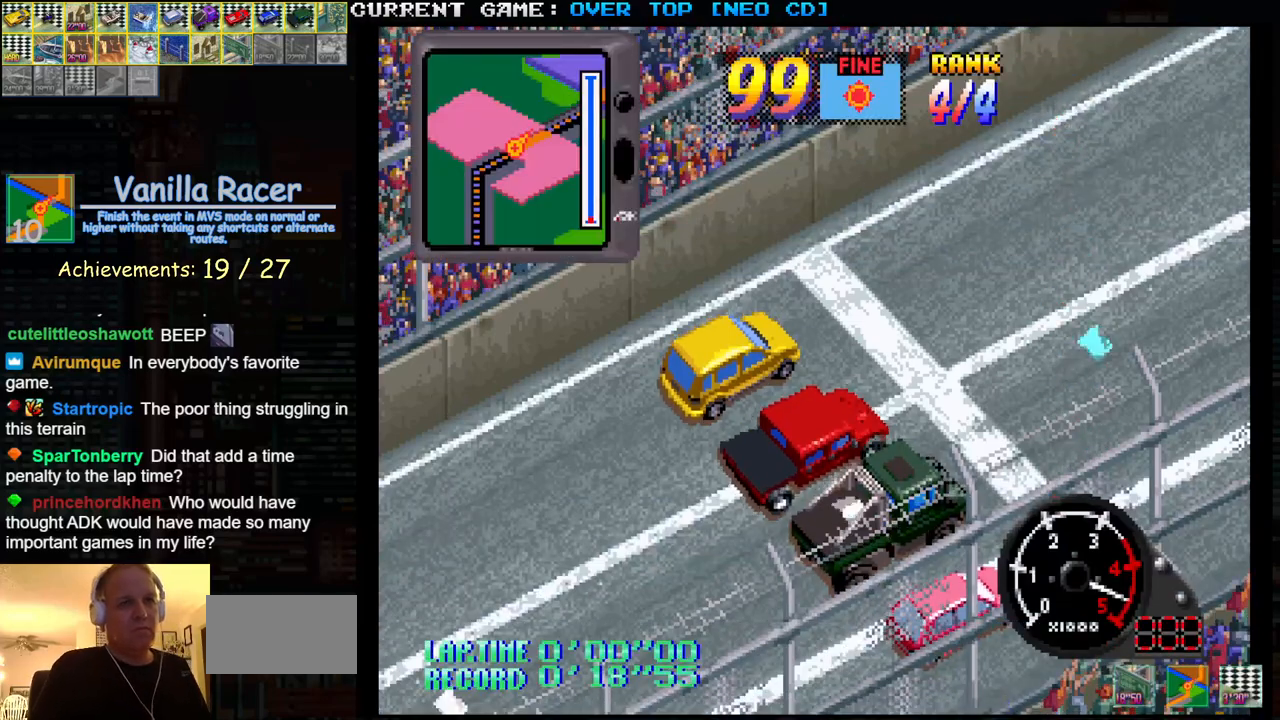
{"buttons": ["SQUARE", "R1"], "left_stick": "center", "events": []}
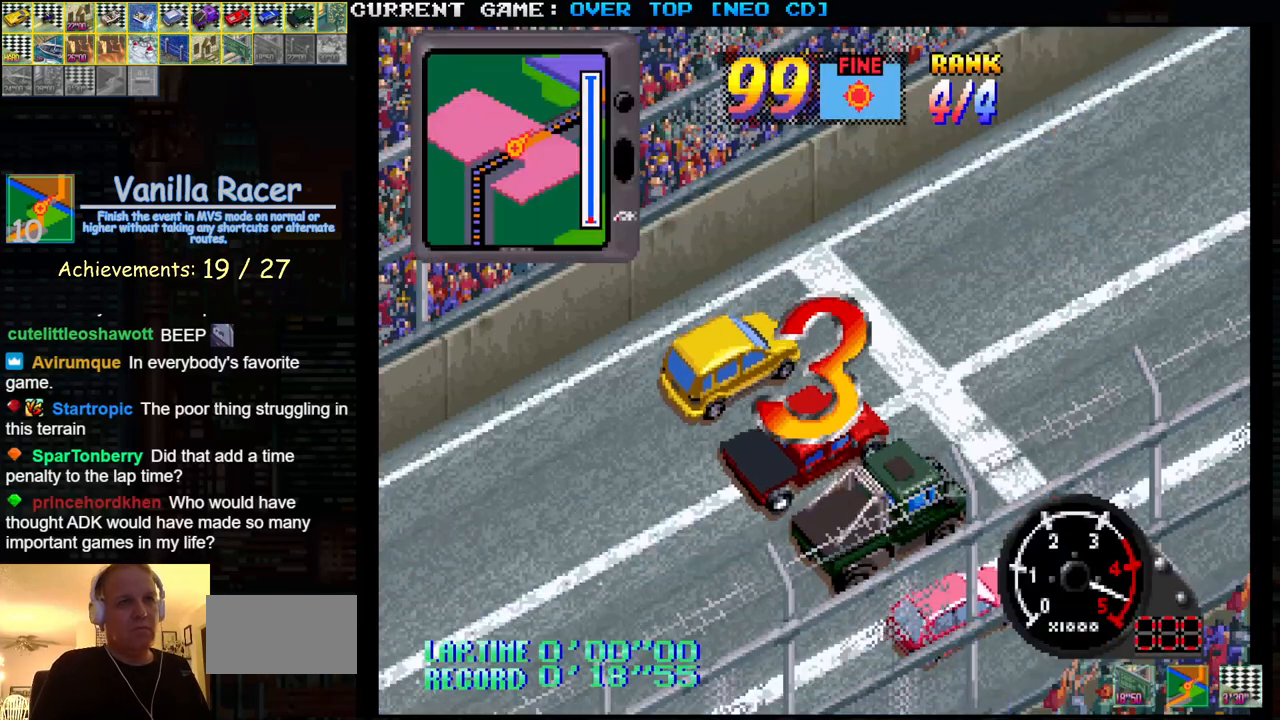
{"buttons": ["SQUARE", "R1"], "left_stick": "left", "events": [[367, "left_stick", "left"]]}
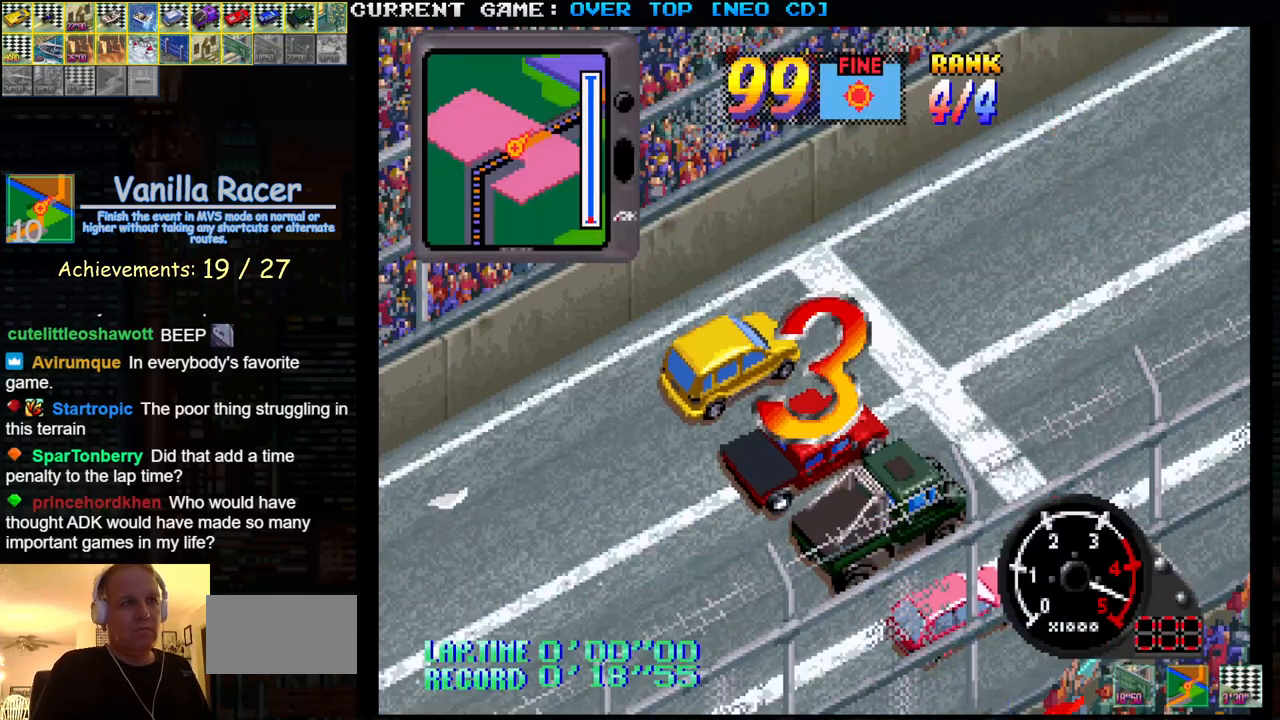
{"buttons": ["SQUARE", "R1"], "left_stick": "left", "events": []}
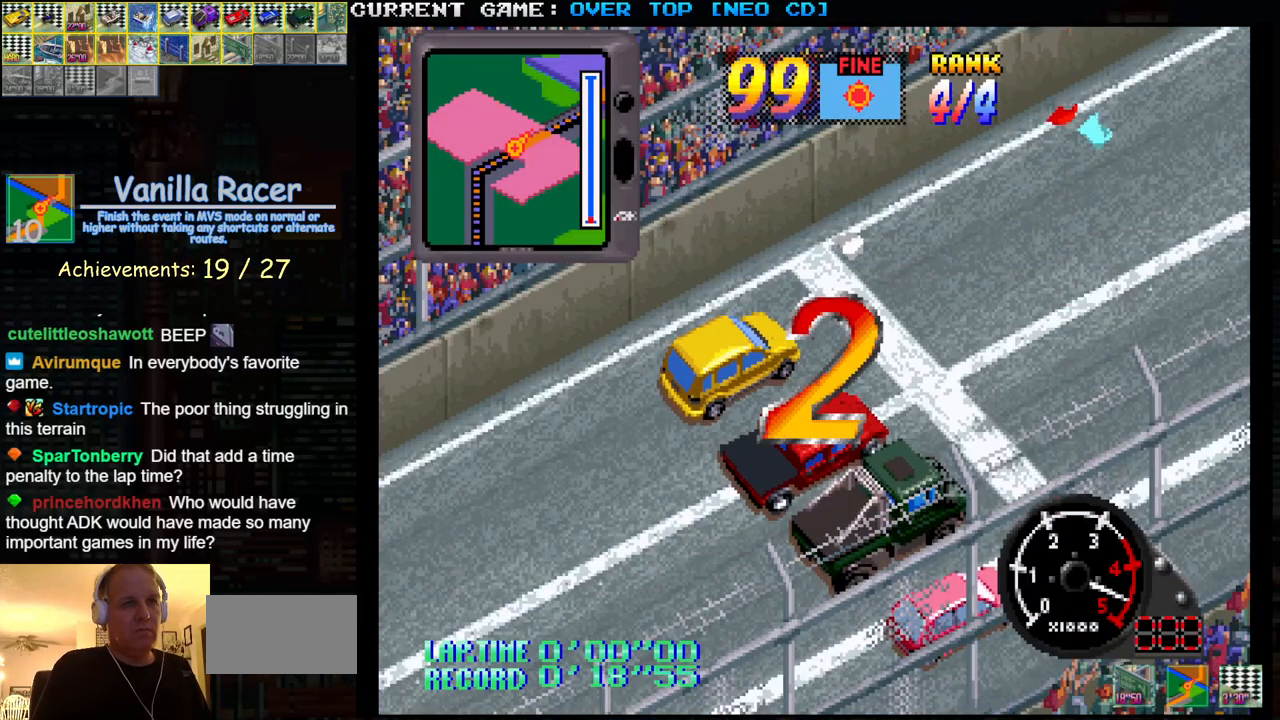
{"buttons": ["SQUARE", "R1"], "left_stick": "left", "events": [[50, "left_stick", "center"], [133, "left_stick", "right"], [400, "left_stick", "center"], [483, "left_stick", "left"]]}
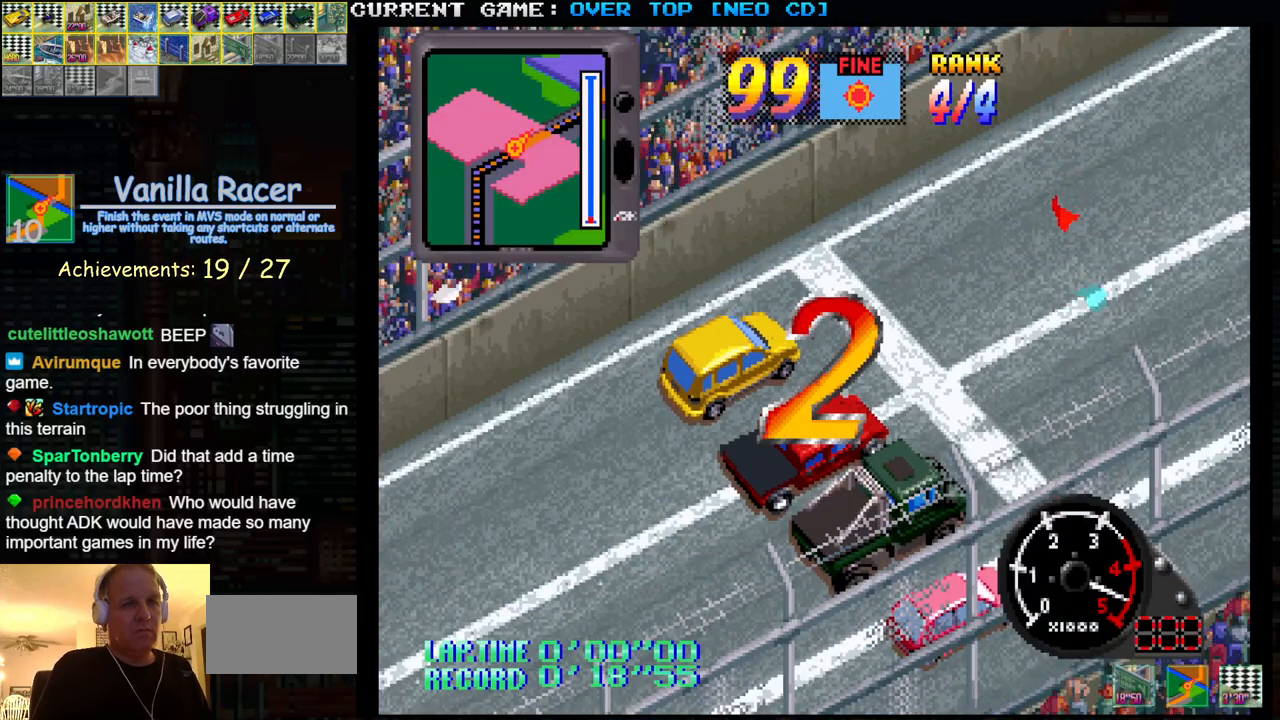
{"buttons": ["SQUARE", "R1"], "left_stick": "left", "events": []}
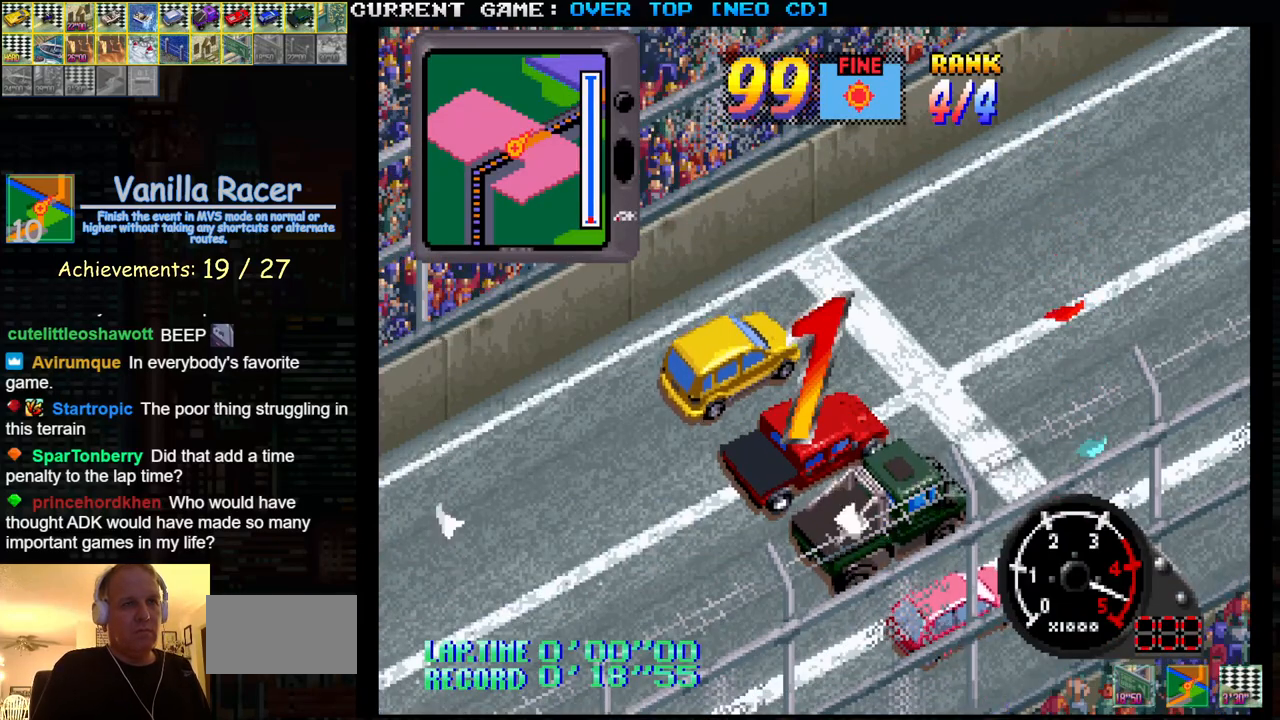
{"buttons": ["SQUARE", "R1"], "left_stick": "left", "events": []}
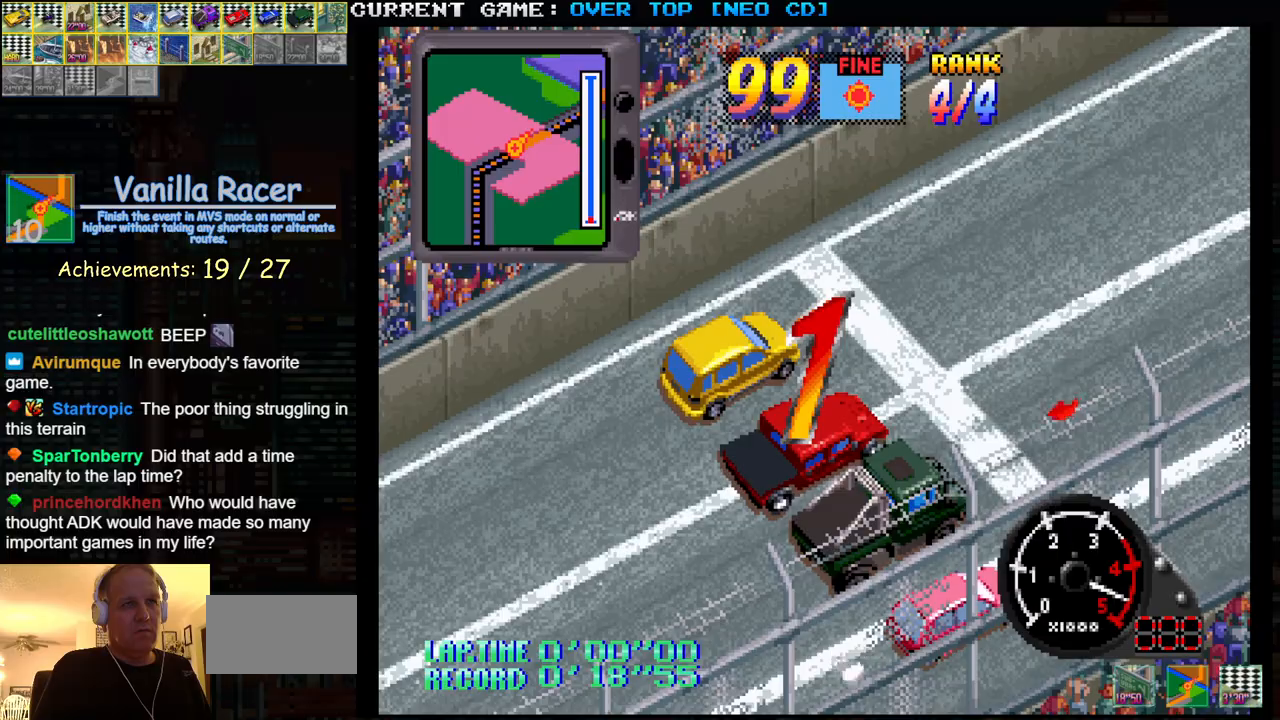
{"buttons": ["SQUARE", "R1"], "left_stick": "left", "events": []}
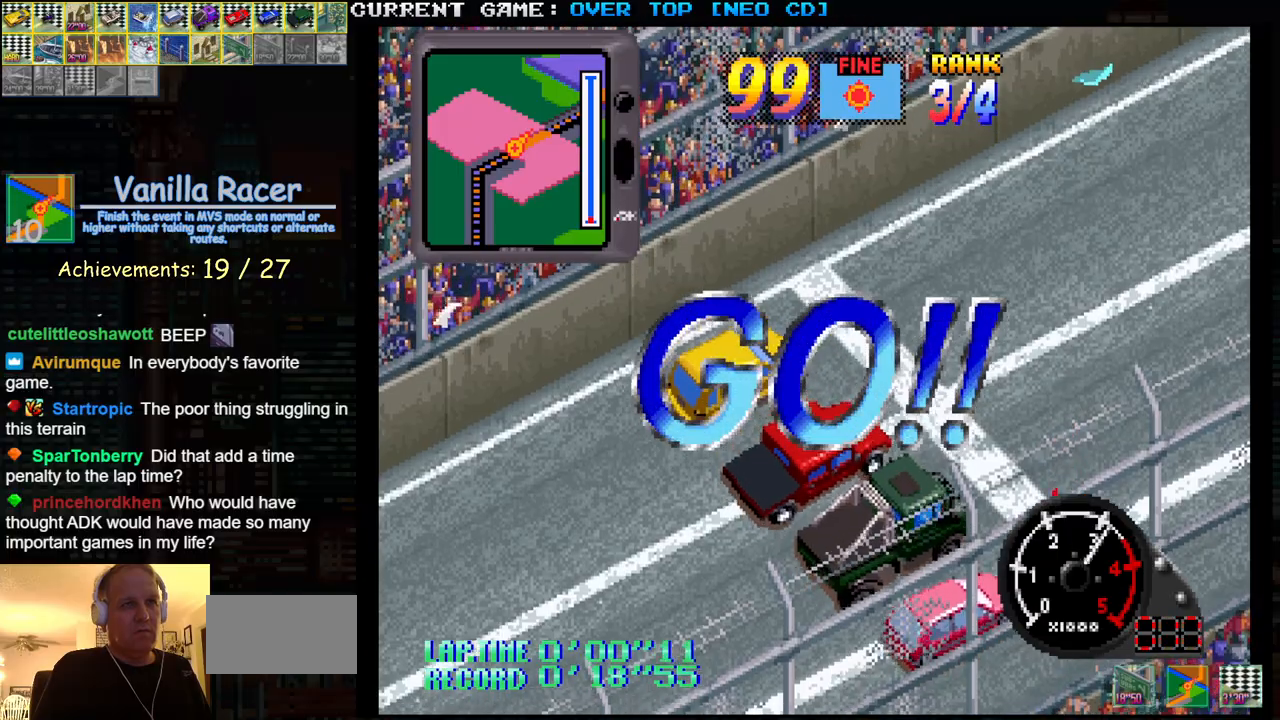
{"buttons": ["SQUARE", "R1"], "left_stick": "left", "events": []}
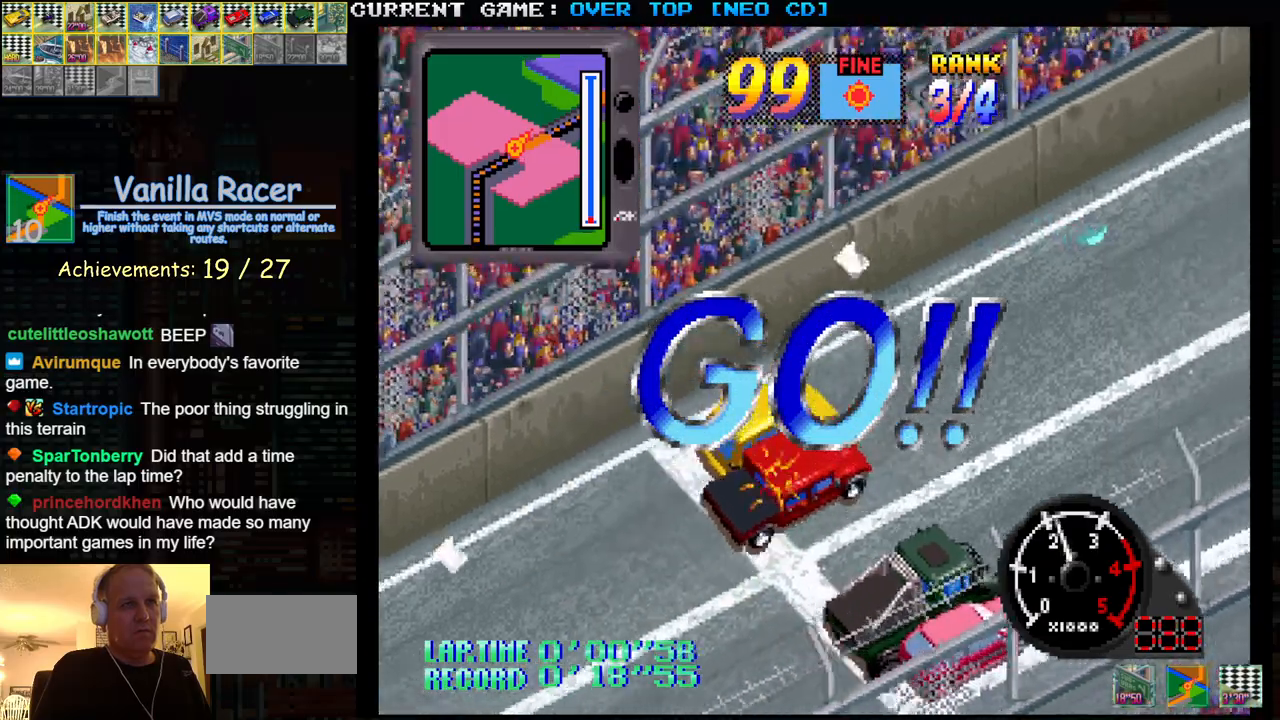
{"buttons": ["SQUARE", "R1"], "left_stick": "left", "events": []}
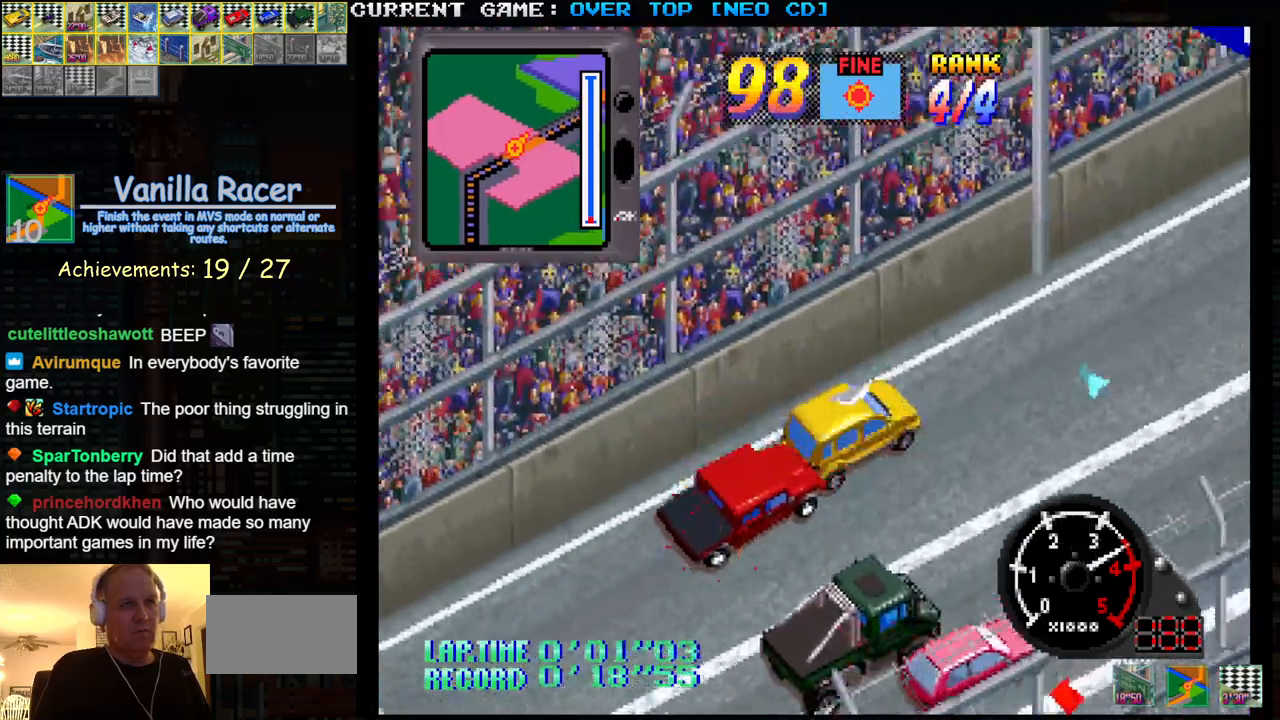
{"buttons": ["SQUARE", "R1"], "left_stick": "right", "events": [[67, "left_stick", "center"], [283, "left_stick", "right"]]}
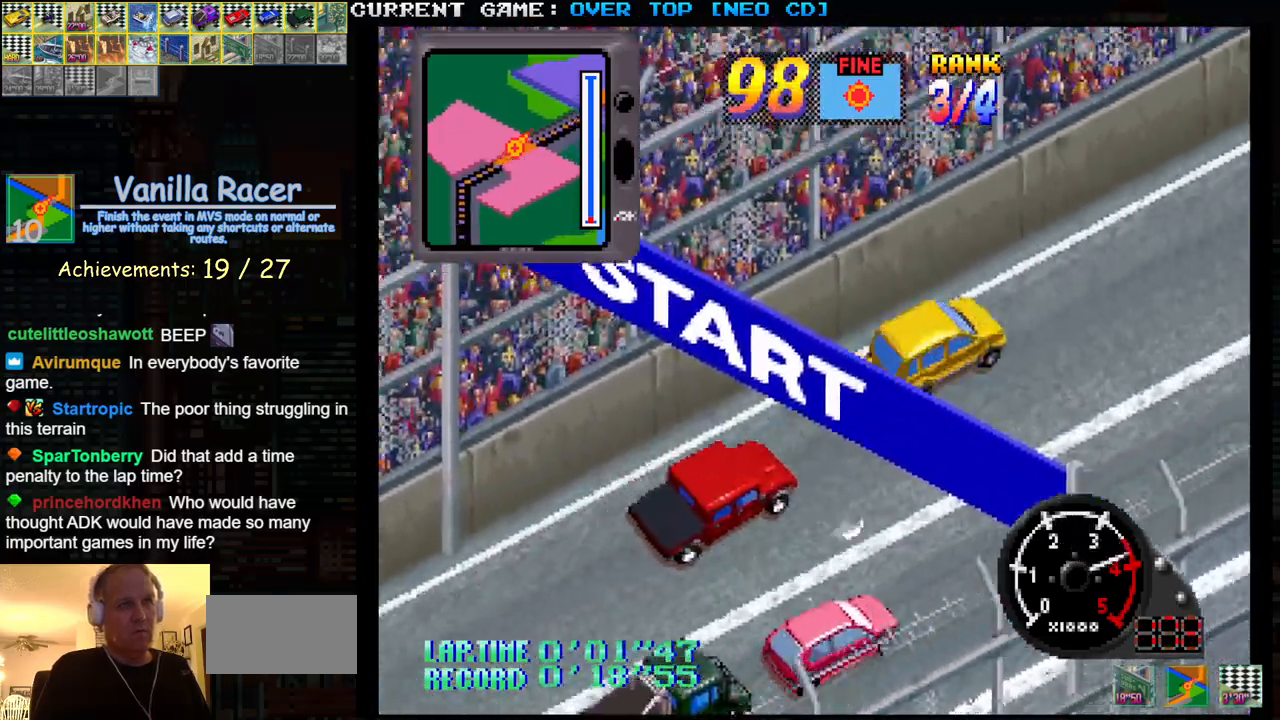
{"buttons": ["SQUARE", "R1"], "left_stick": "right", "events": [[150, "left_stick", "center"], [467, "left_stick", "right"]]}
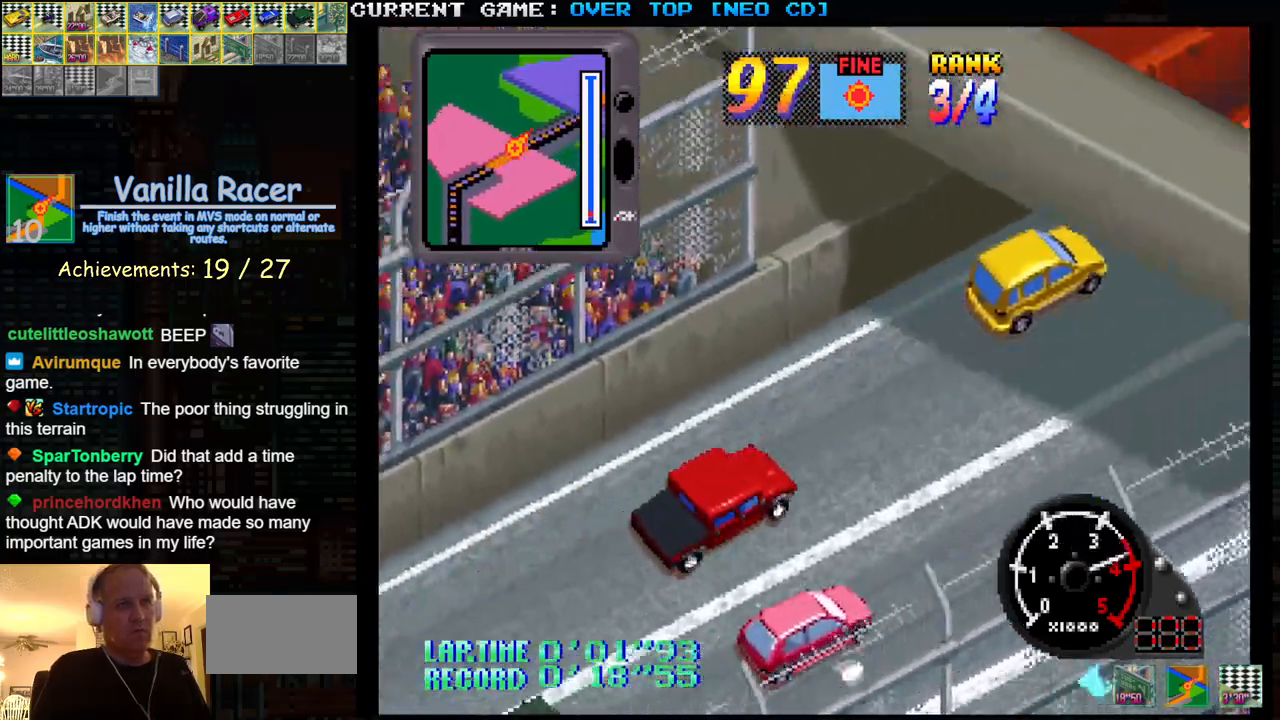
{"buttons": ["SQUARE", "R1"], "left_stick": "center", "events": [[100, "left_stick", "center"]]}
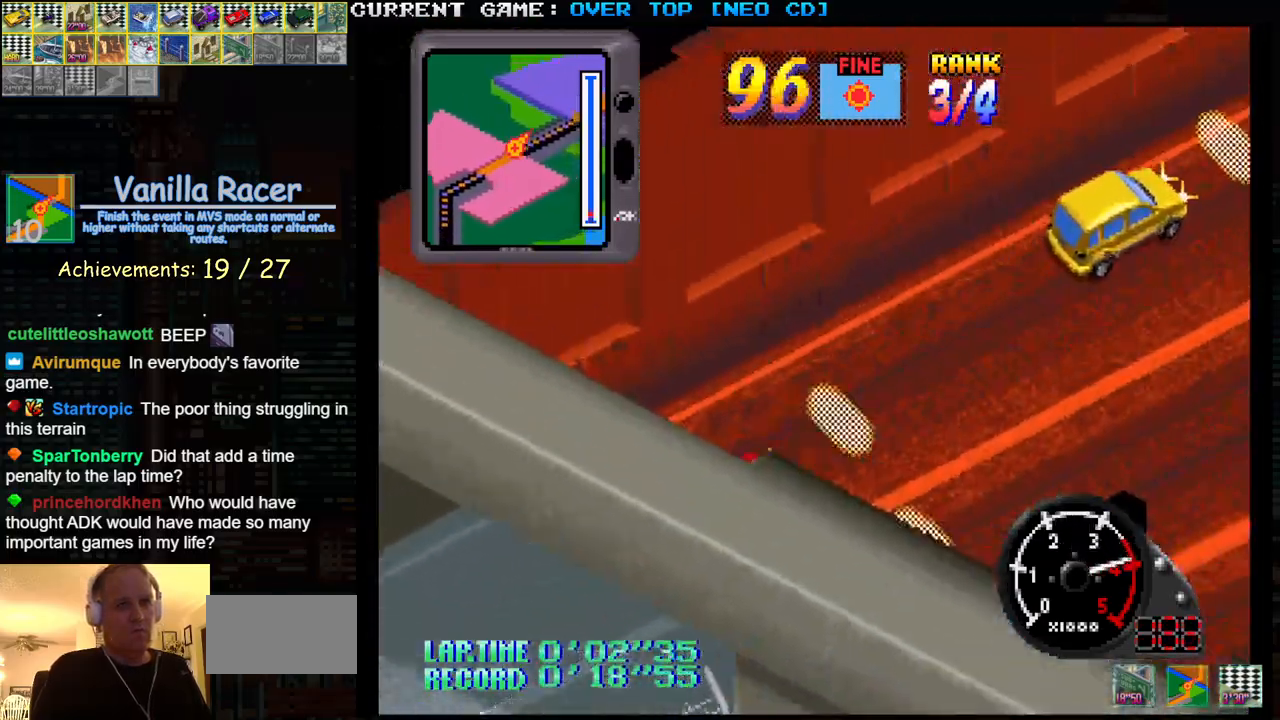
{"buttons": ["SQUARE", "R1"], "left_stick": "center", "events": []}
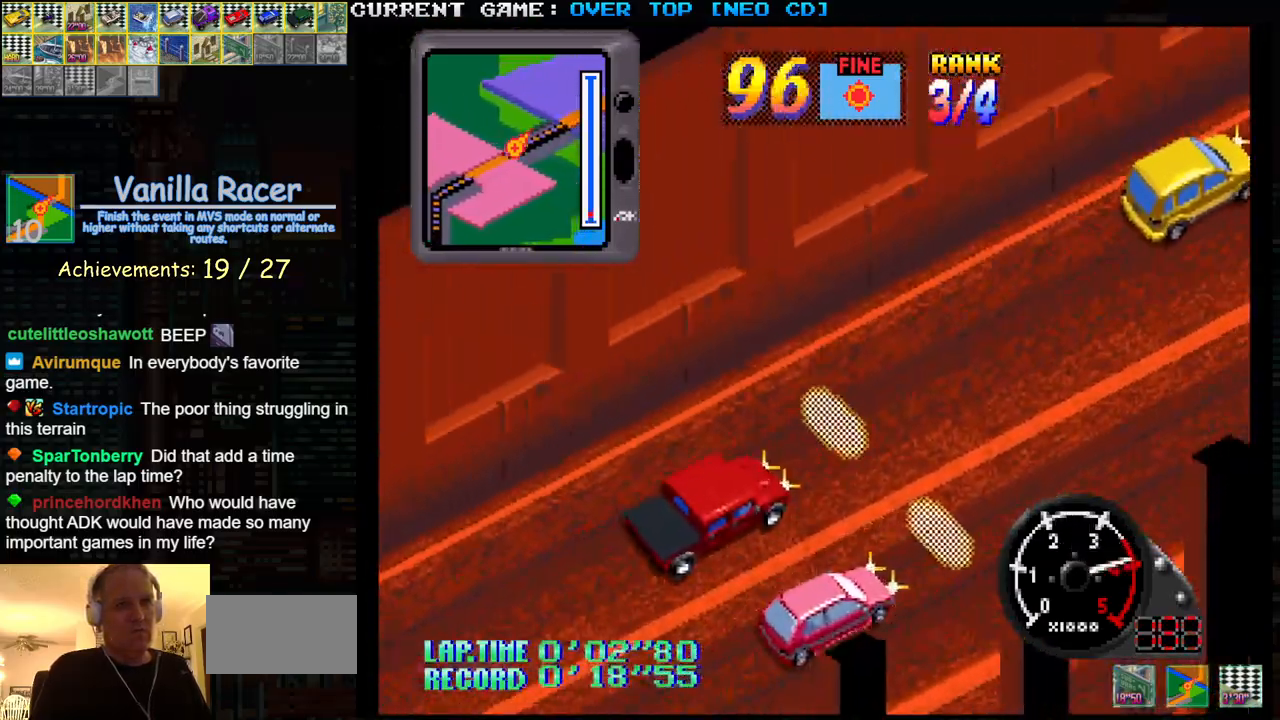
{"buttons": ["SQUARE", "R1"], "left_stick": "center", "events": []}
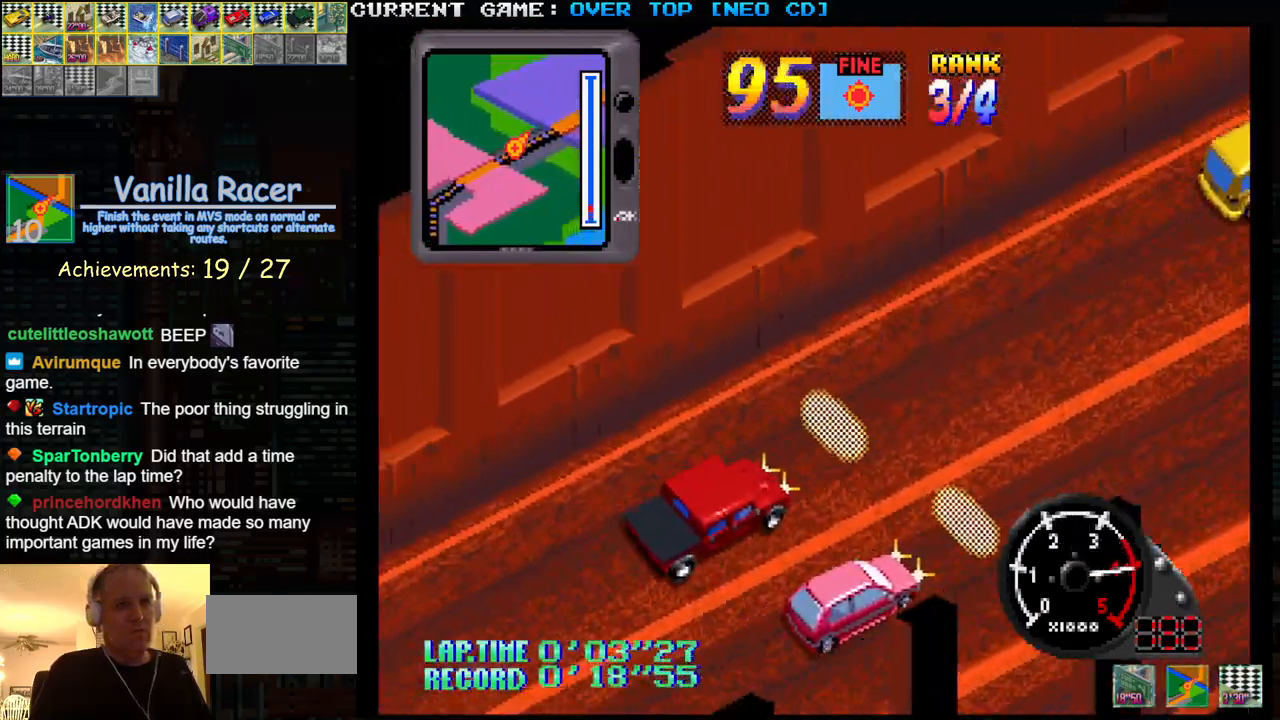
{"buttons": ["SQUARE", "R1"], "left_stick": "center", "events": [[333, "left_stick", "right"], [417, "left_stick", "center"]]}
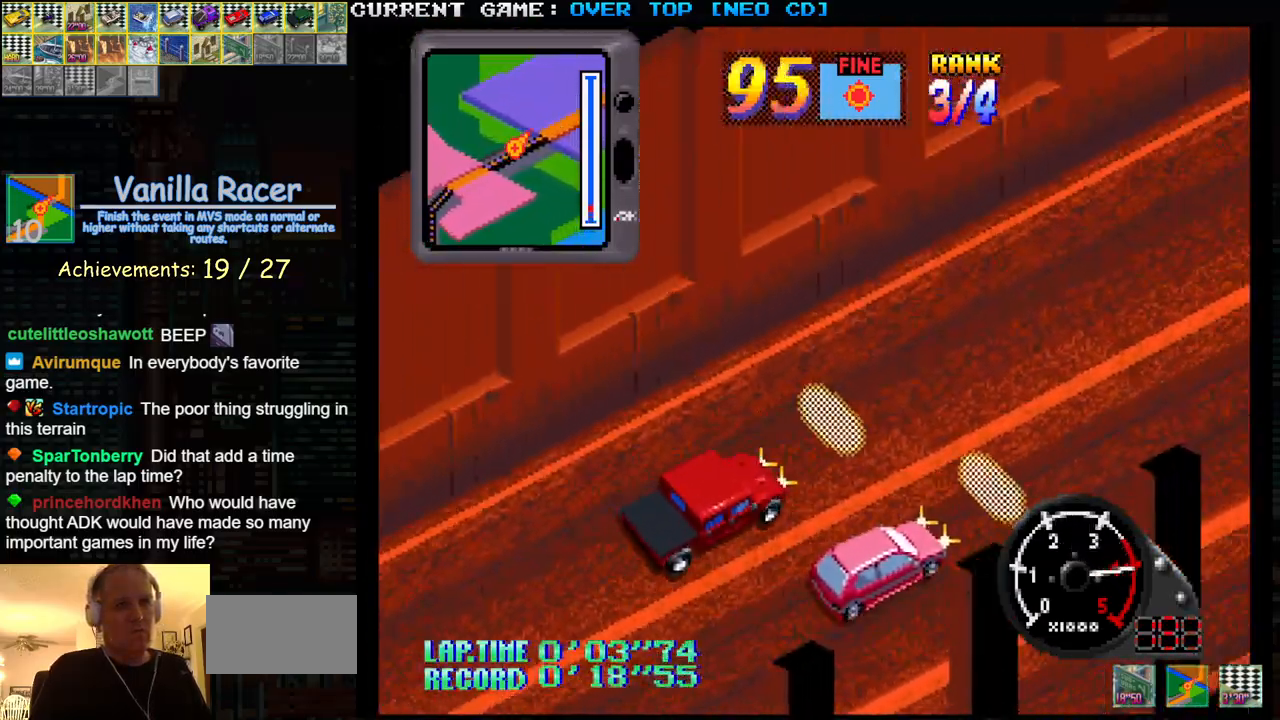
{"buttons": ["SQUARE", "R1"], "left_stick": "center", "events": []}
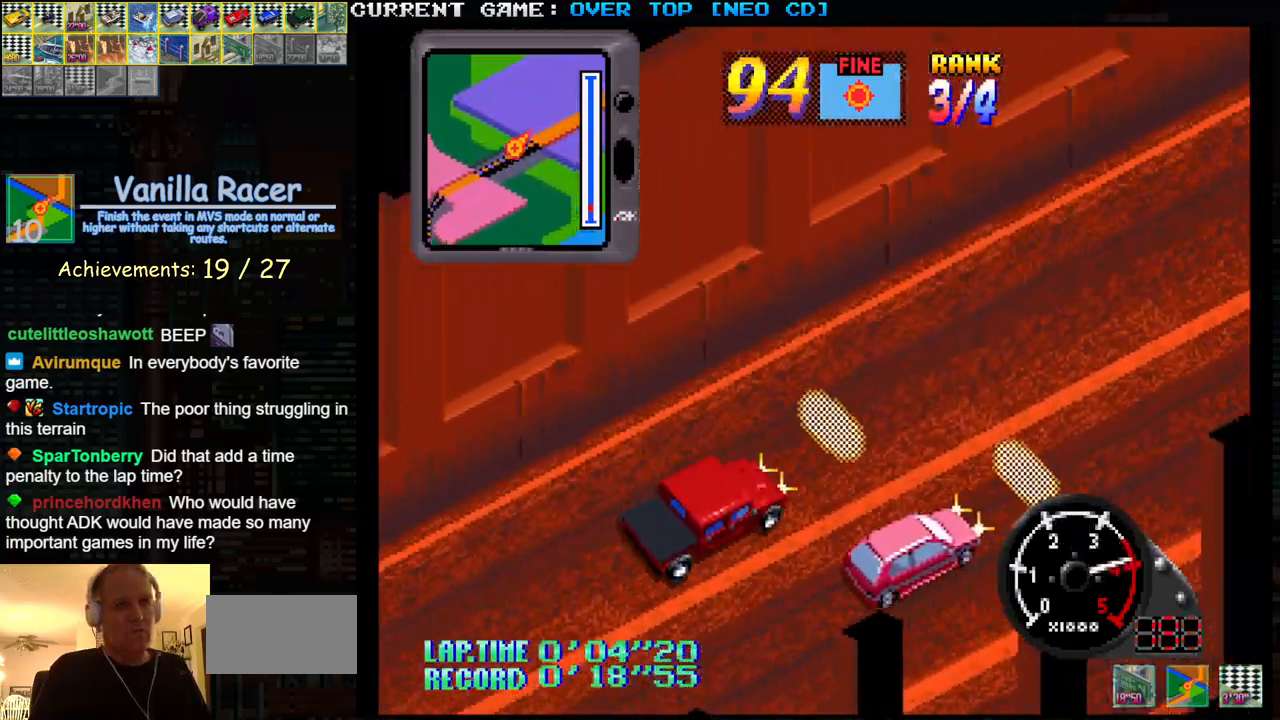
{"buttons": ["SQUARE", "R1"], "left_stick": "center", "events": []}
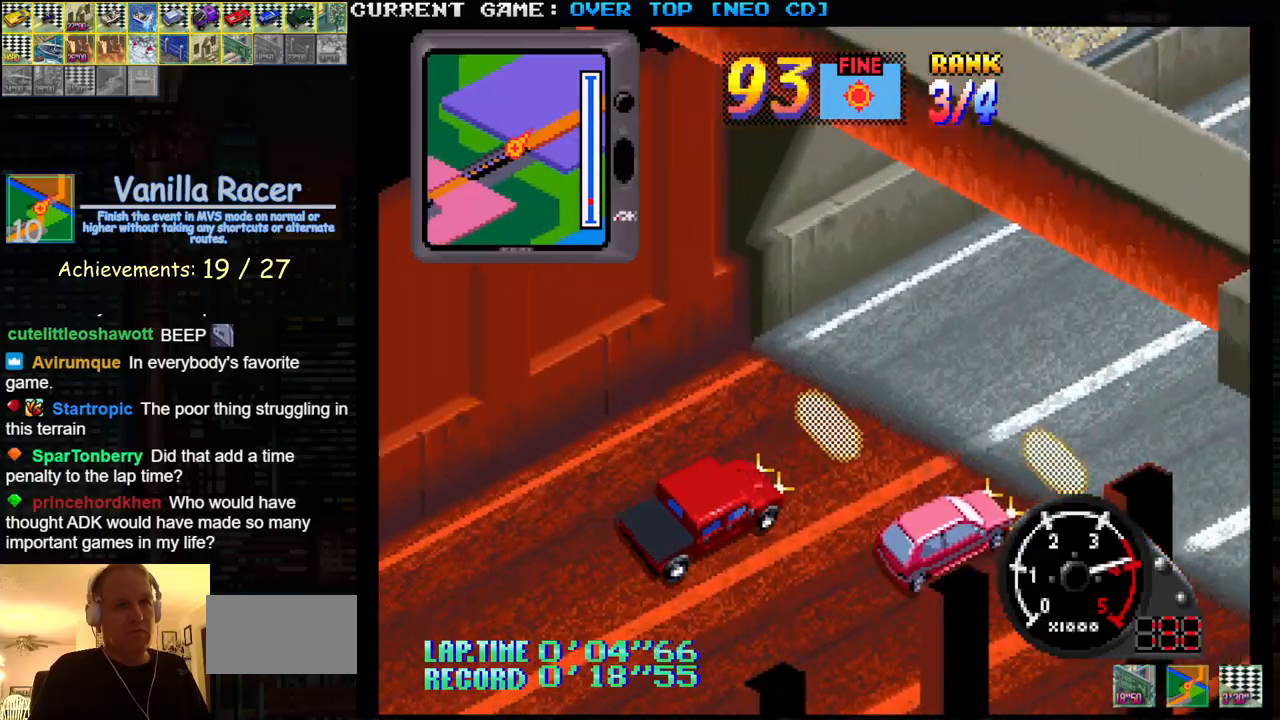
{"buttons": ["SQUARE", "R1"], "left_stick": "center", "events": []}